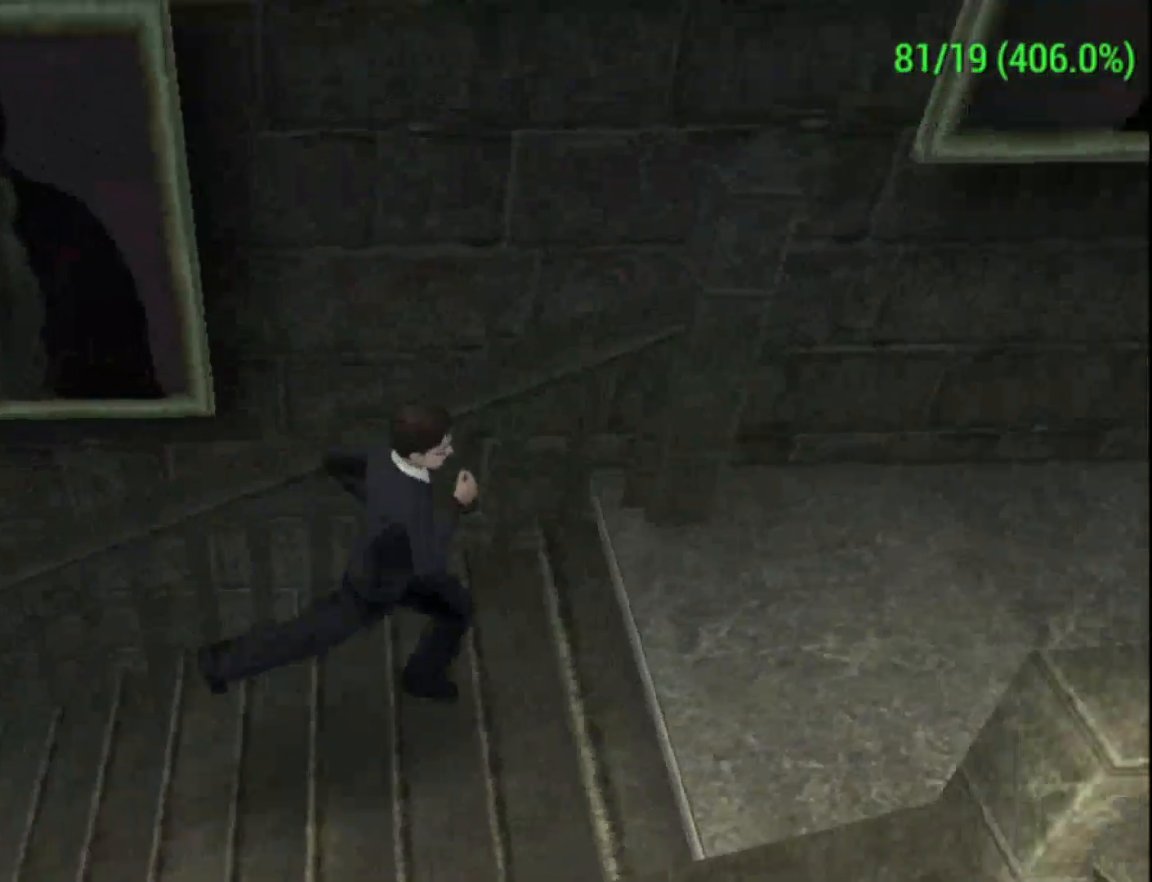
Gameplay with a controller (Xbox layout); each line is a JSON object with the inputs held at the frame after it. "events" lists button and stick changes between this image and that frame as [ms after this image, input, new state], when the widget could be followed in between. Not read: right_stick.
{"buttons": ["A"], "left_stick": "right", "events": [[100, "R2", "down"], [233, "R2", "up"]]}
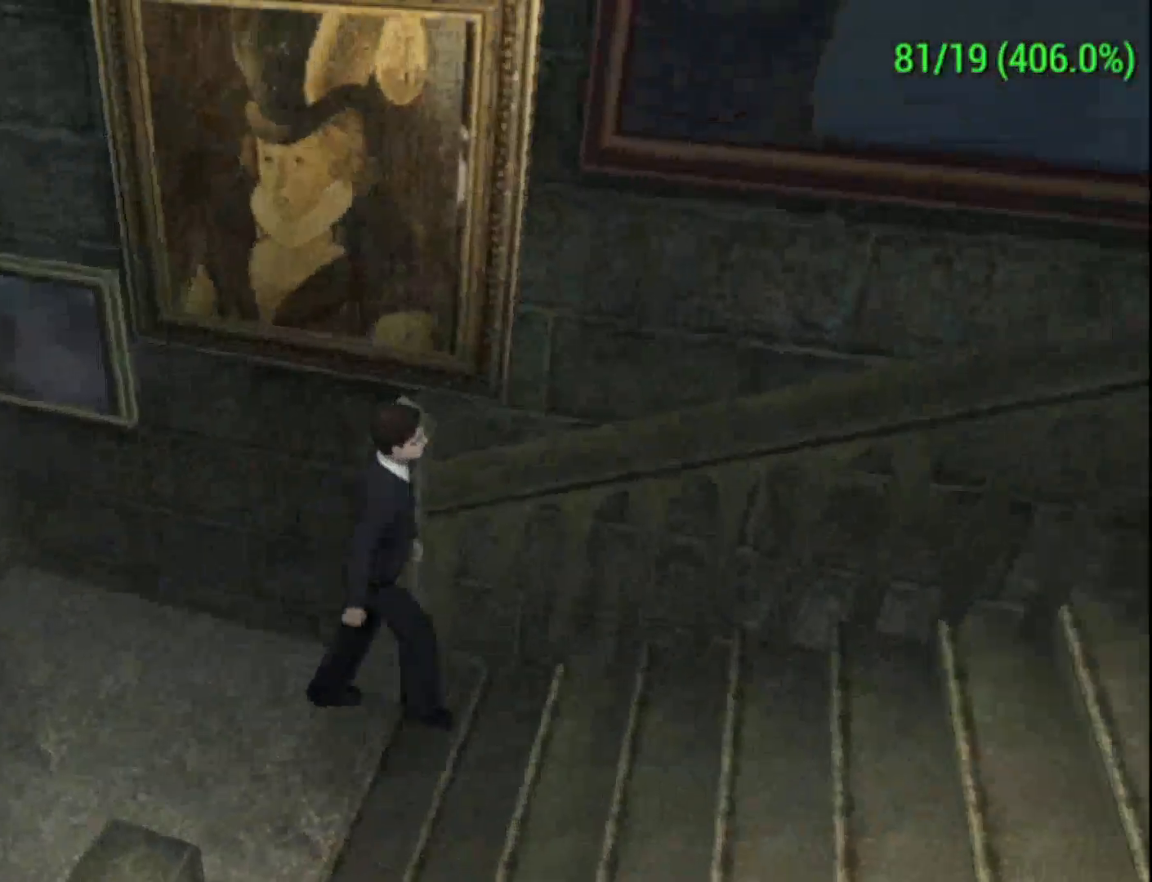
{"buttons": ["A"], "left_stick": "right", "events": []}
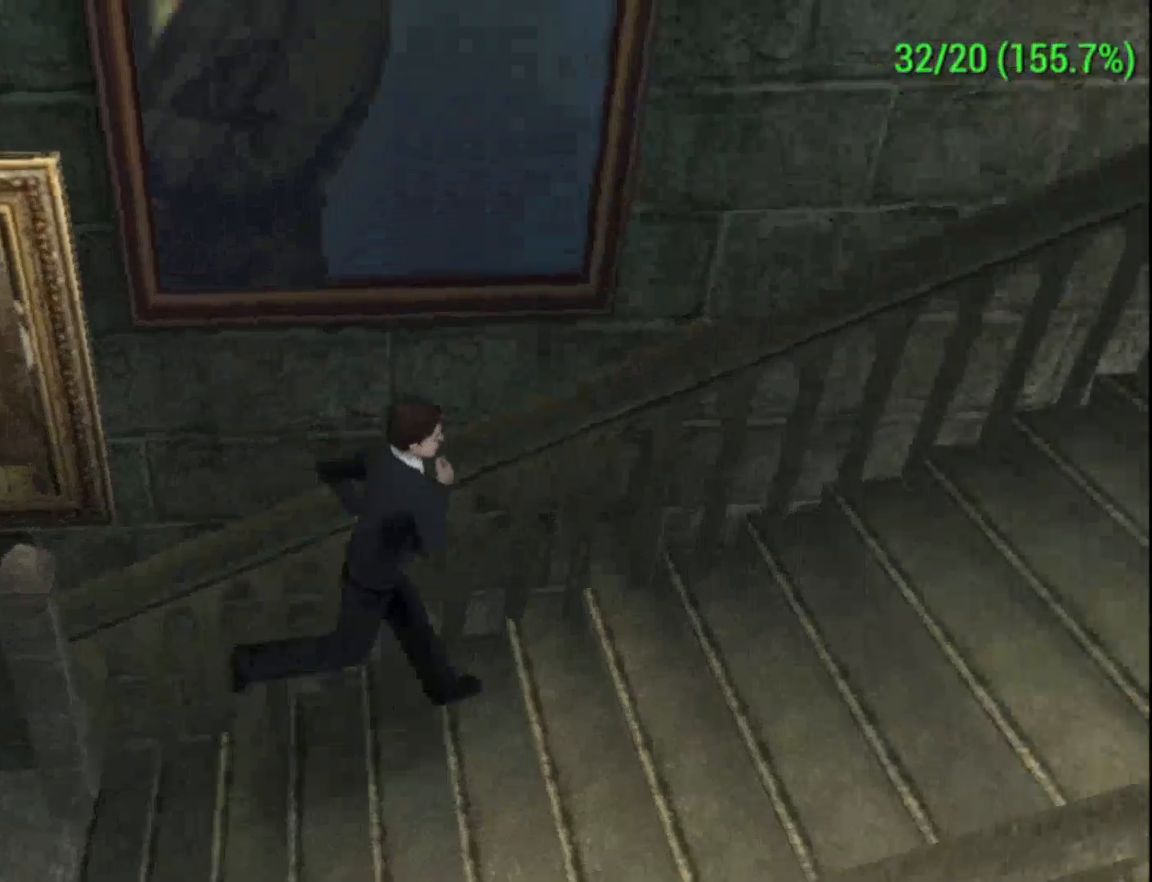
{"buttons": ["A"], "left_stick": "right", "events": []}
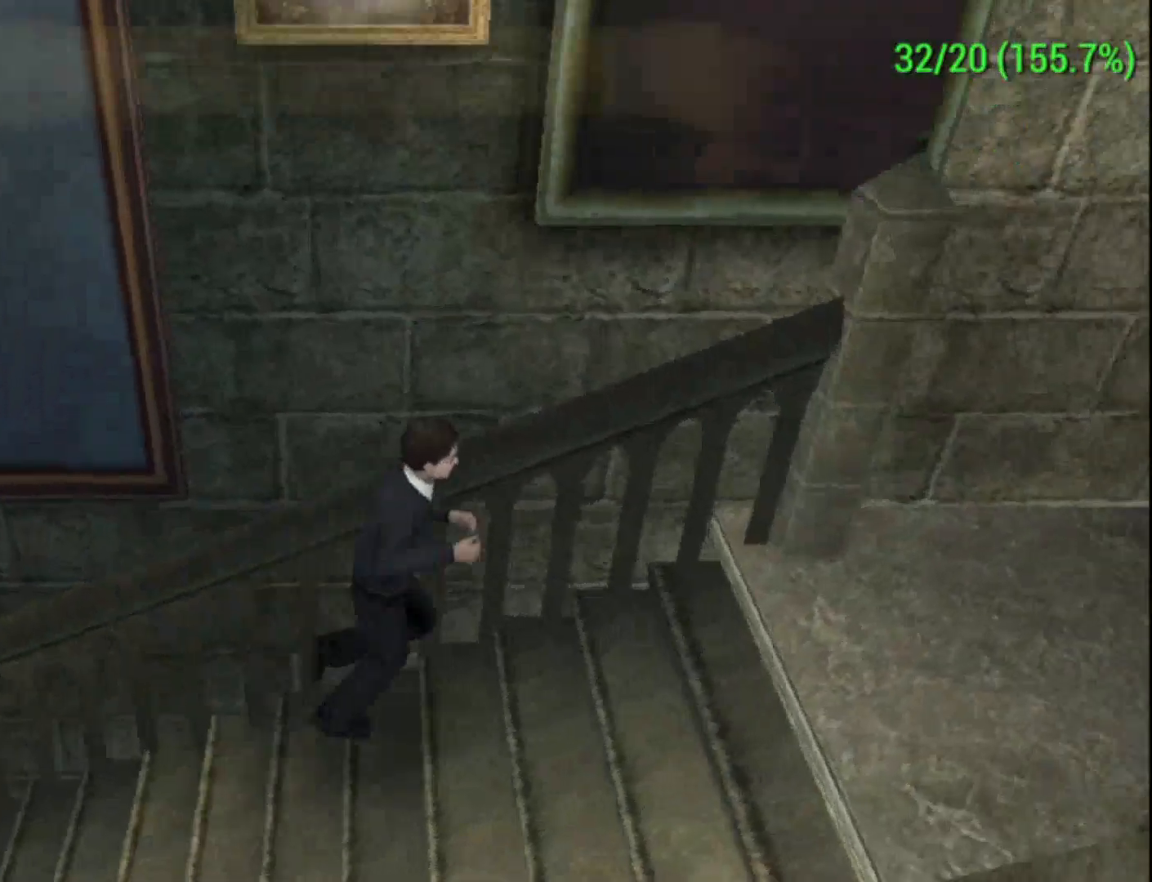
{"buttons": [], "left_stick": "right", "events": [[367, "A", "up"]]}
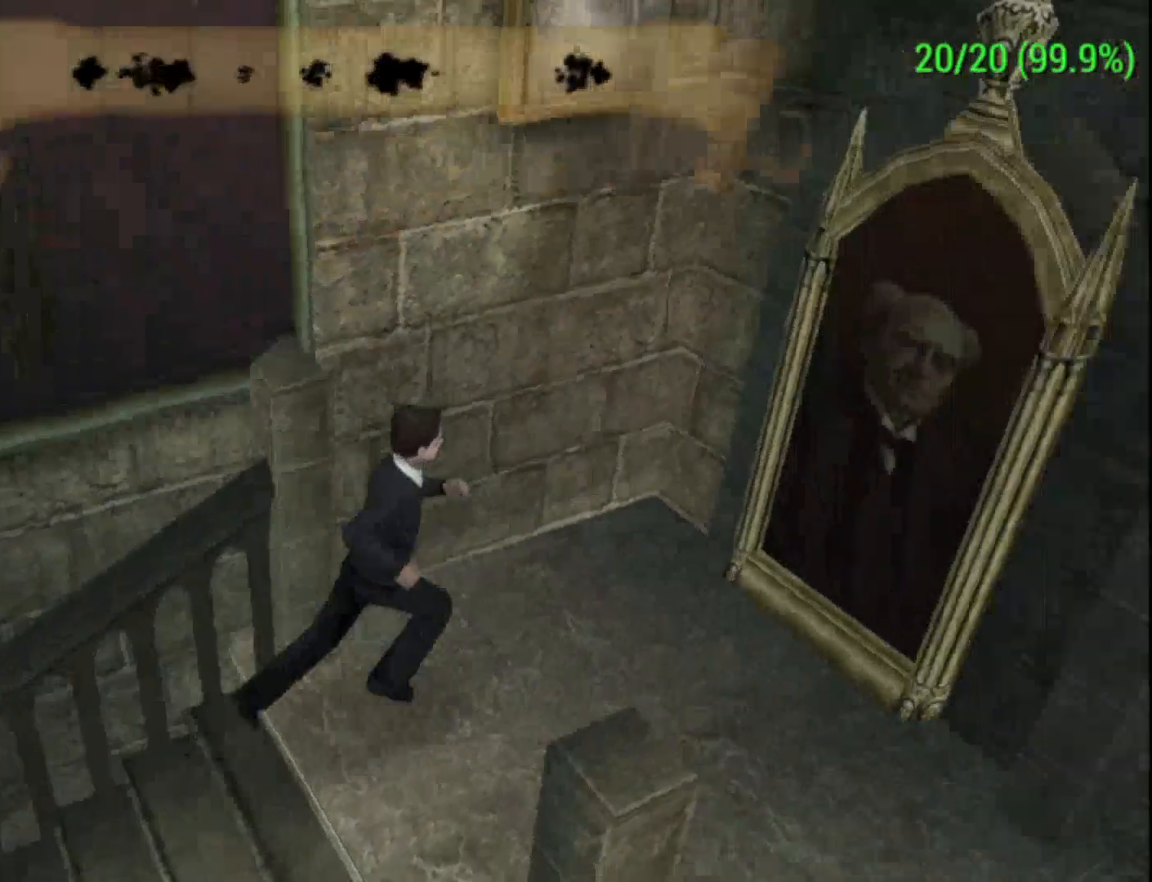
{"buttons": [], "left_stick": "down-right", "events": [[33, "Y", "down"], [33, "left_stick", "center"], [100, "Y", "up"], [200, "Y", "down"], [333, "Y", "up"], [400, "Y", "down"], [400, "left_stick", "down-right"], [467, "Y", "up"]]}
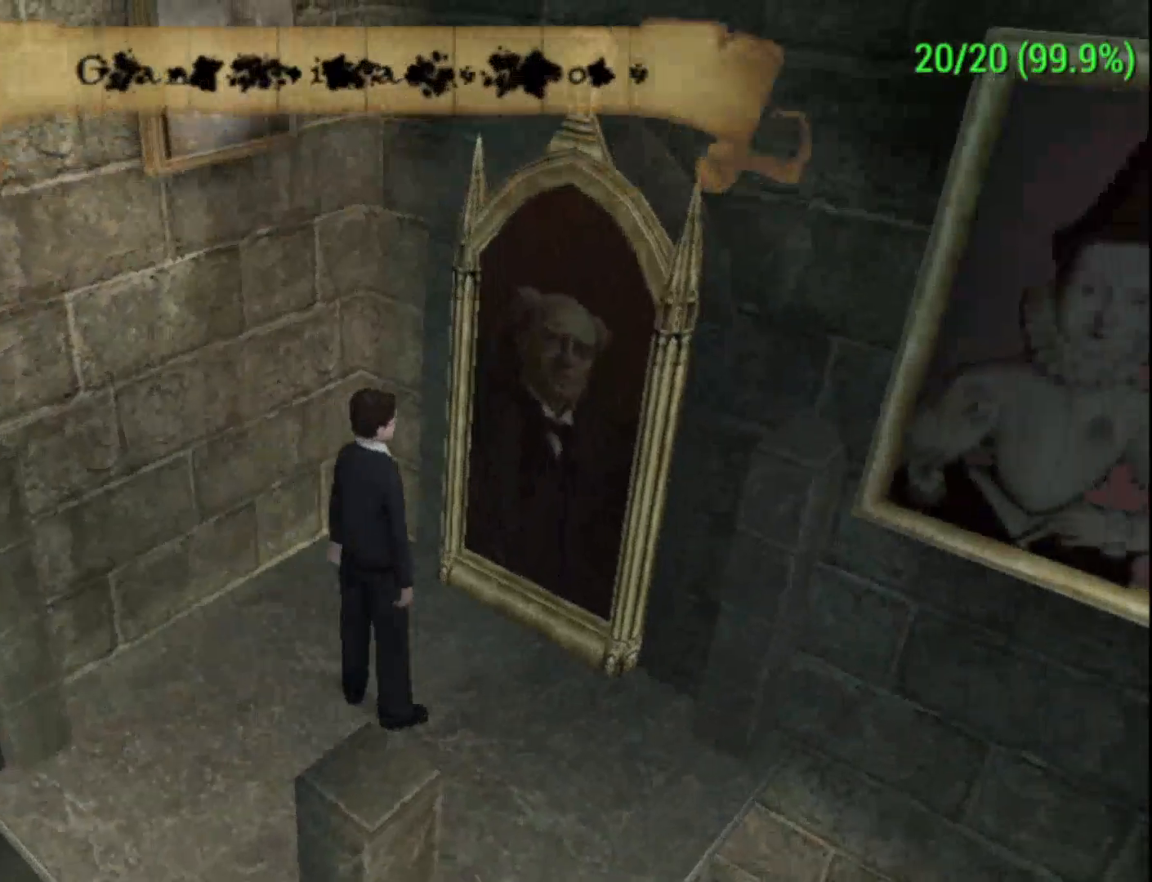
{"buttons": [], "left_stick": "center", "events": [[67, "left_stick", "center"], [200, "Y", "down"], [333, "Y", "up"], [367, "Y", "down"], [433, "Y", "up"]]}
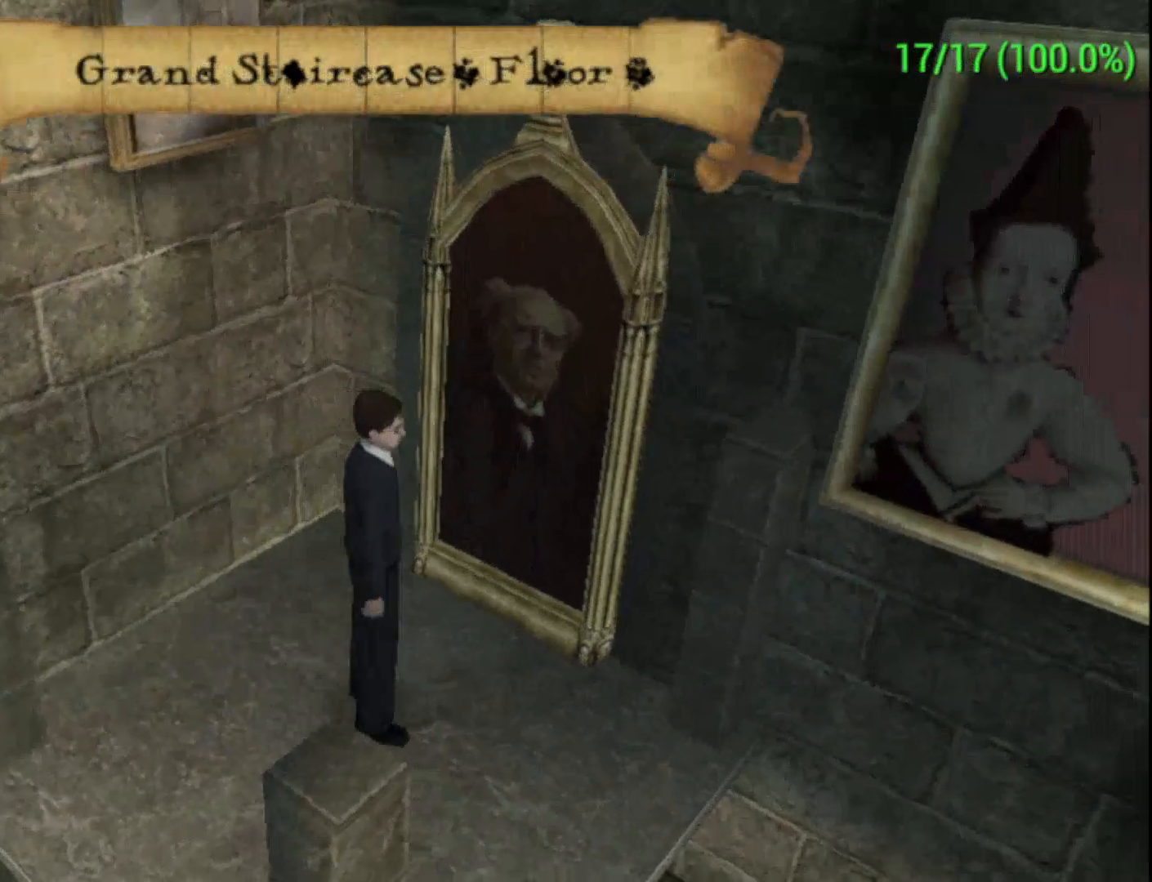
{"buttons": ["Y"], "left_stick": "center", "events": [[33, "Y", "down"], [67, "Y", "up"], [167, "Y", "down"], [167, "left_stick", "up-right"], [233, "Y", "up"], [433, "Y", "down"], [500, "left_stick", "center"]]}
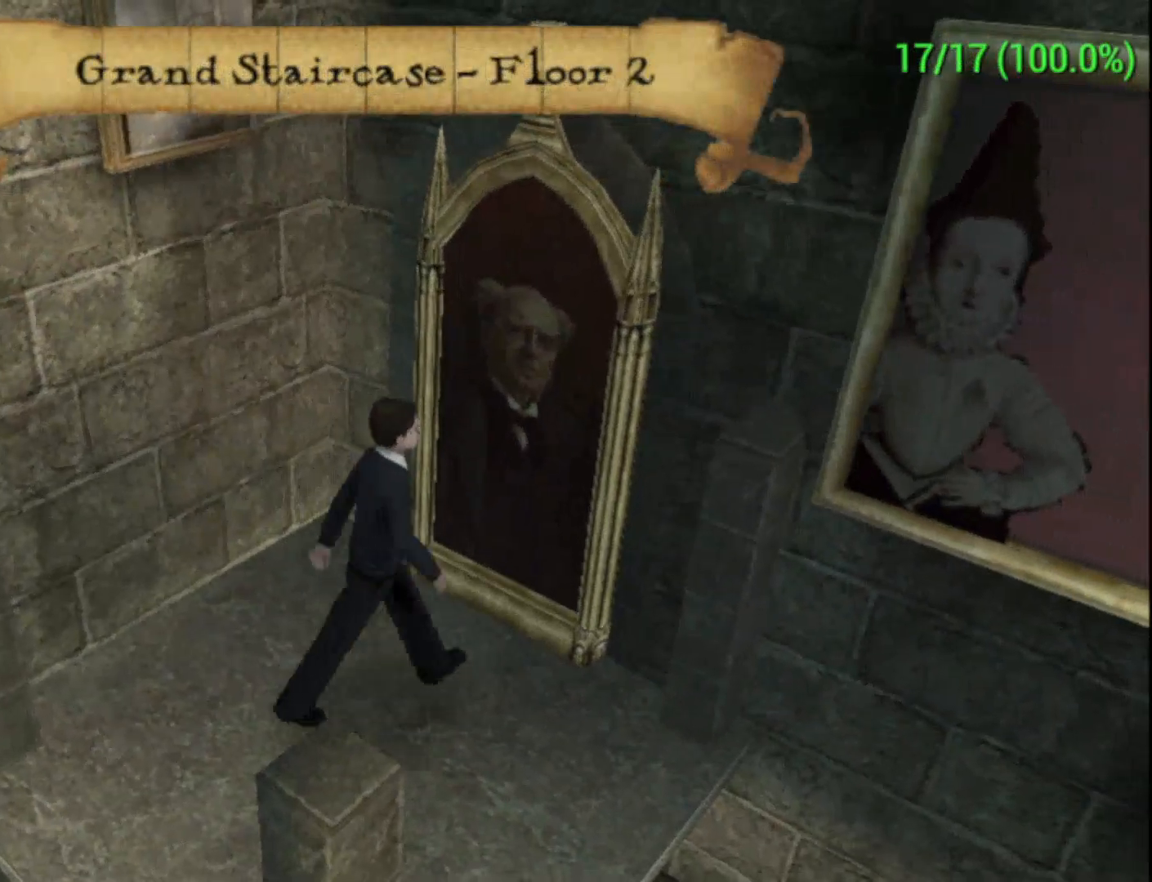
{"buttons": [], "left_stick": "down-left", "events": [[33, "Y", "up"], [100, "Y", "down"], [167, "Y", "up"], [233, "Y", "down"], [433, "Y", "up"], [433, "left_stick", "down-left"]]}
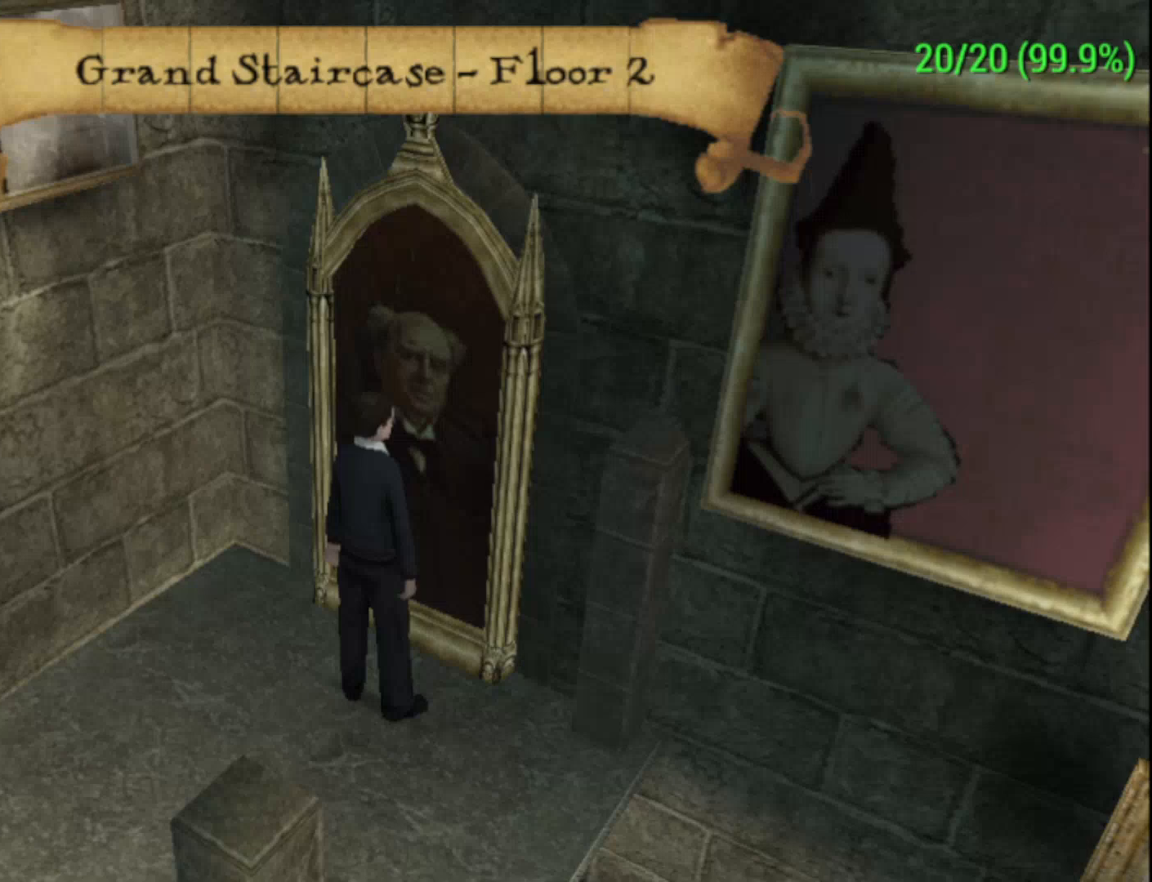
{"buttons": ["Y"], "left_stick": "left", "events": [[100, "Y", "down"], [167, "left_stick", "left"], [233, "Y", "up"], [300, "Y", "down"], [400, "Y", "up"], [467, "Y", "down"]]}
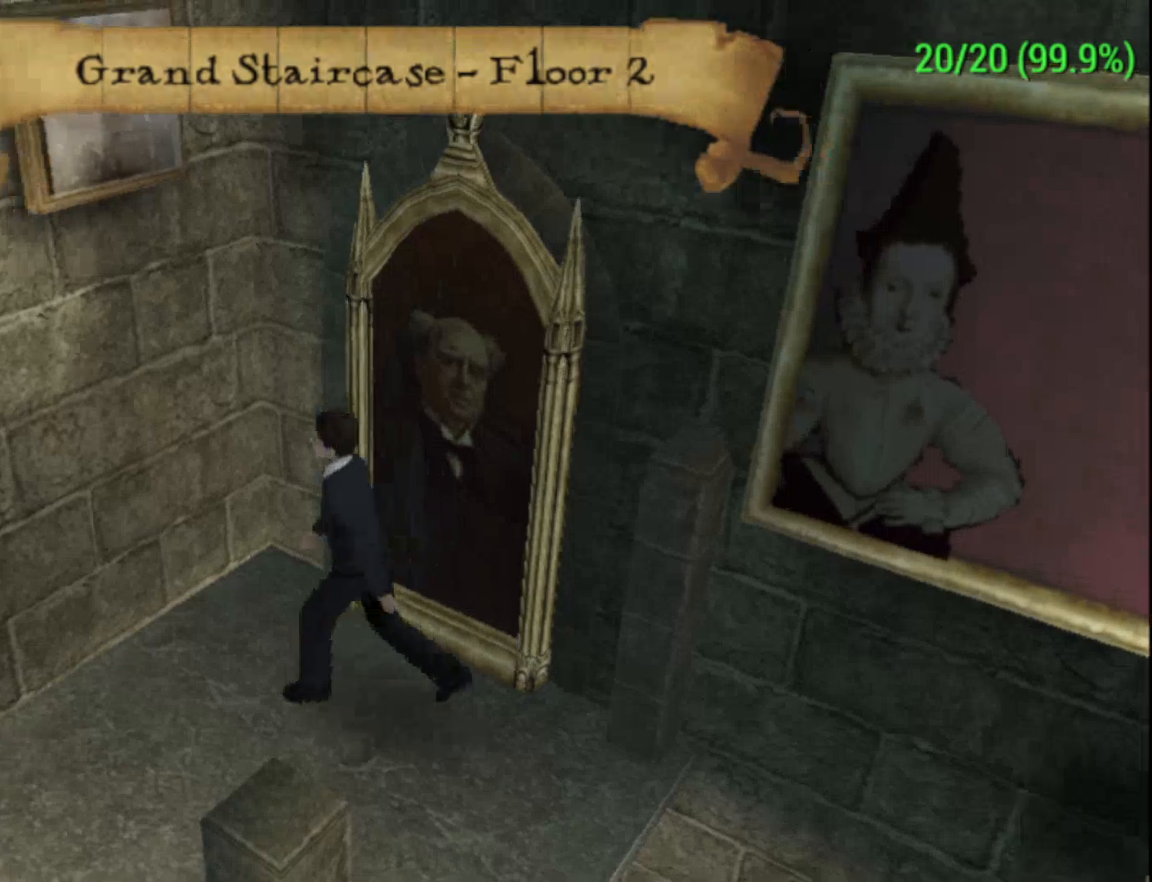
{"buttons": ["Y"], "left_stick": "down-left", "events": [[67, "Y", "up"], [100, "left_stick", "up"], [167, "Y", "down"], [200, "left_stick", "right"], [267, "Y", "up"], [267, "left_stick", "down-right"], [333, "Y", "down"], [400, "left_stick", "down-left"], [467, "Y", "up"], [500, "Y", "down"]]}
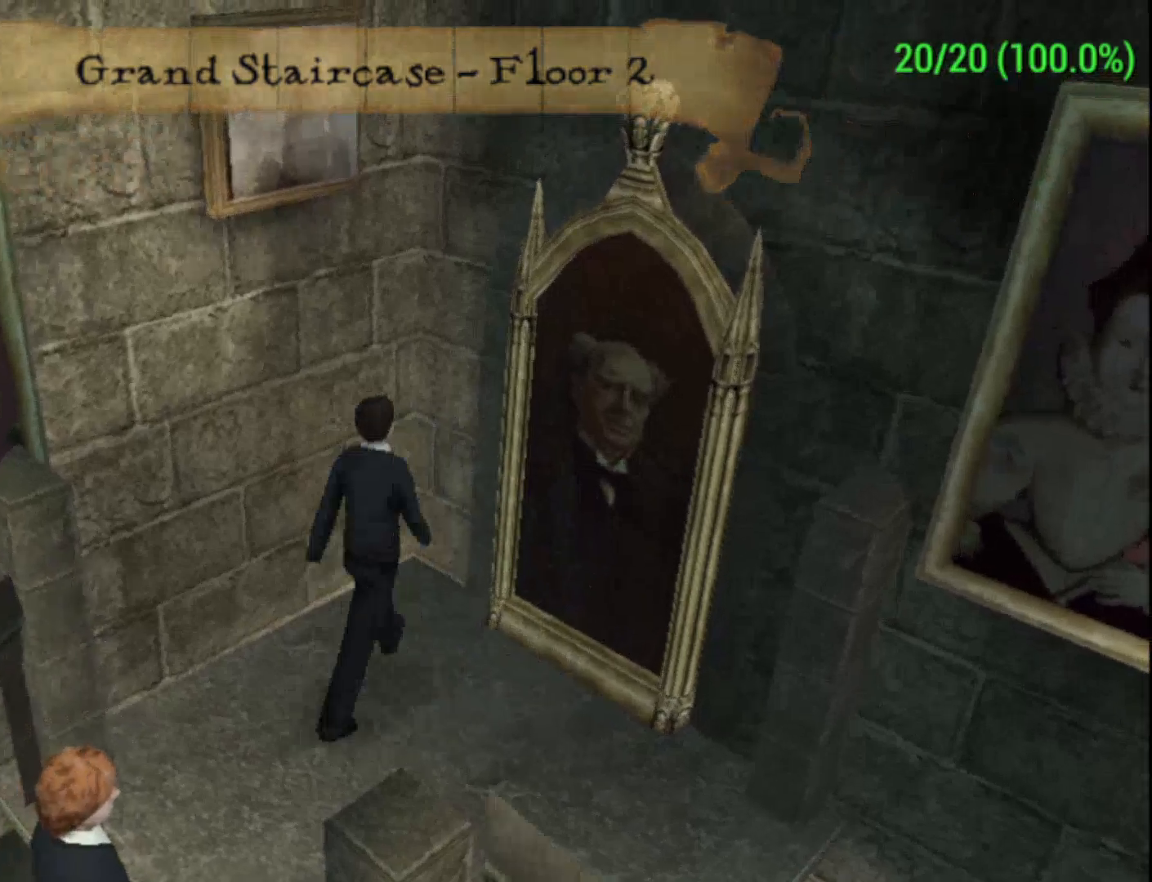
{"buttons": ["Y"], "left_stick": "down-left", "events": [[133, "Y", "up"], [233, "Y", "down"], [300, "Y", "up"], [367, "Y", "down"]]}
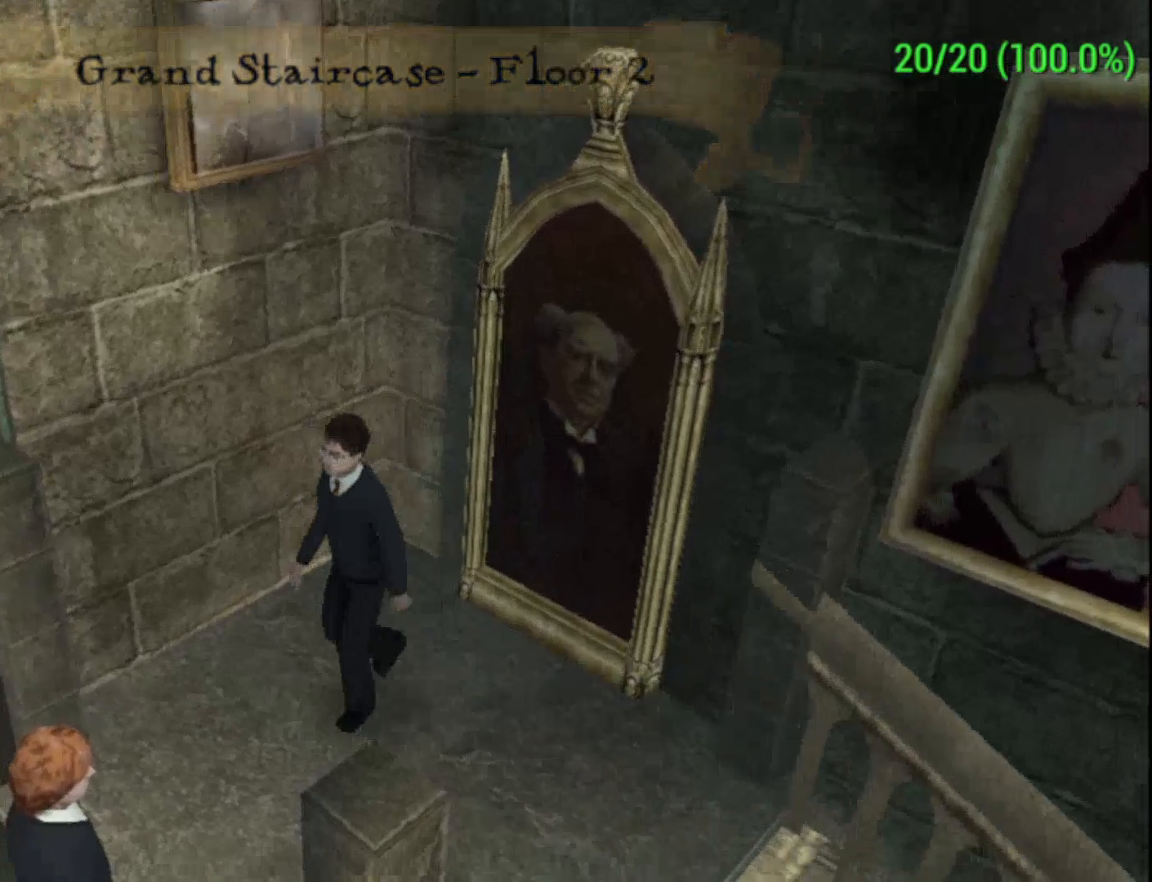
{"buttons": ["Y"], "left_stick": "up-right", "events": [[33, "Y", "up"], [100, "Y", "down"], [100, "left_stick", "up-right"], [167, "Y", "up"], [233, "Y", "down"], [400, "Y", "up"], [467, "Y", "down"]]}
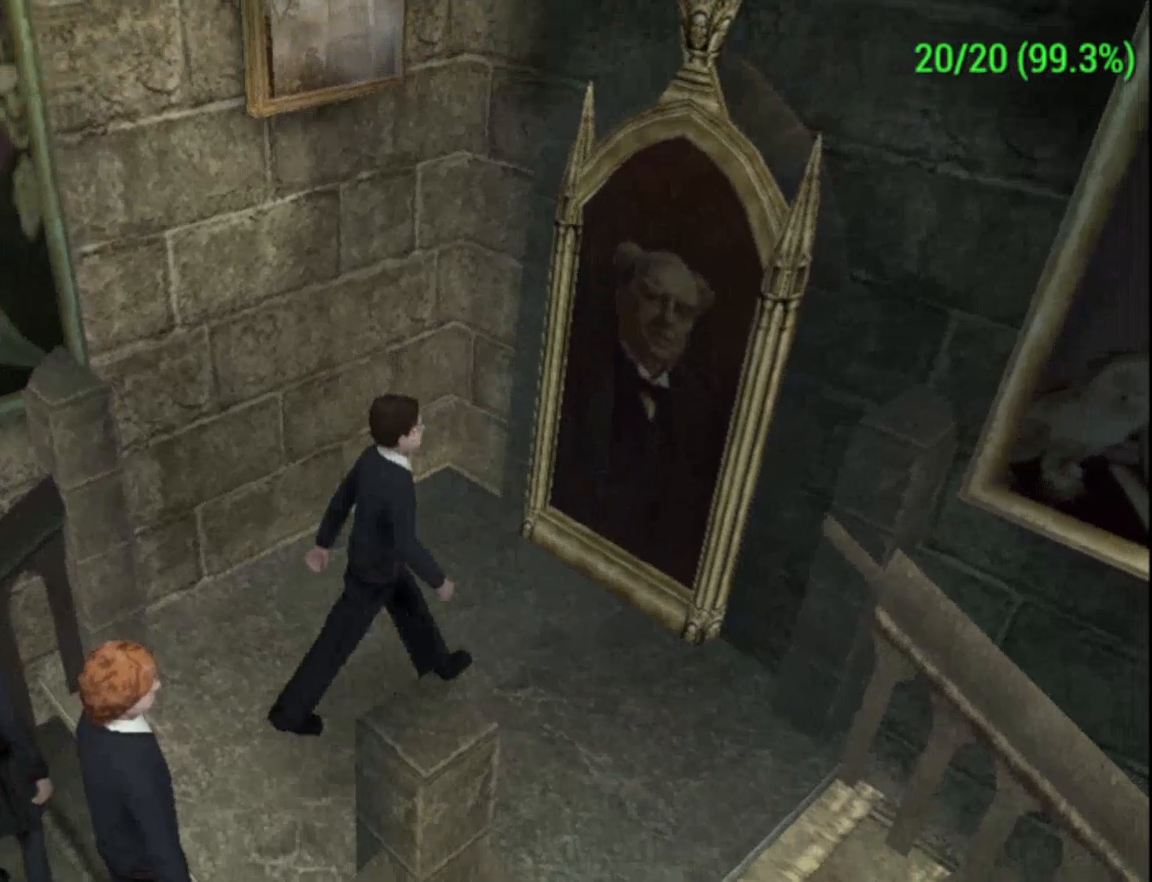
{"buttons": ["Y"], "left_stick": "center", "events": [[67, "Y", "up"], [100, "Y", "down"], [367, "left_stick", "center"], [433, "Y", "up"], [467, "Y", "down"]]}
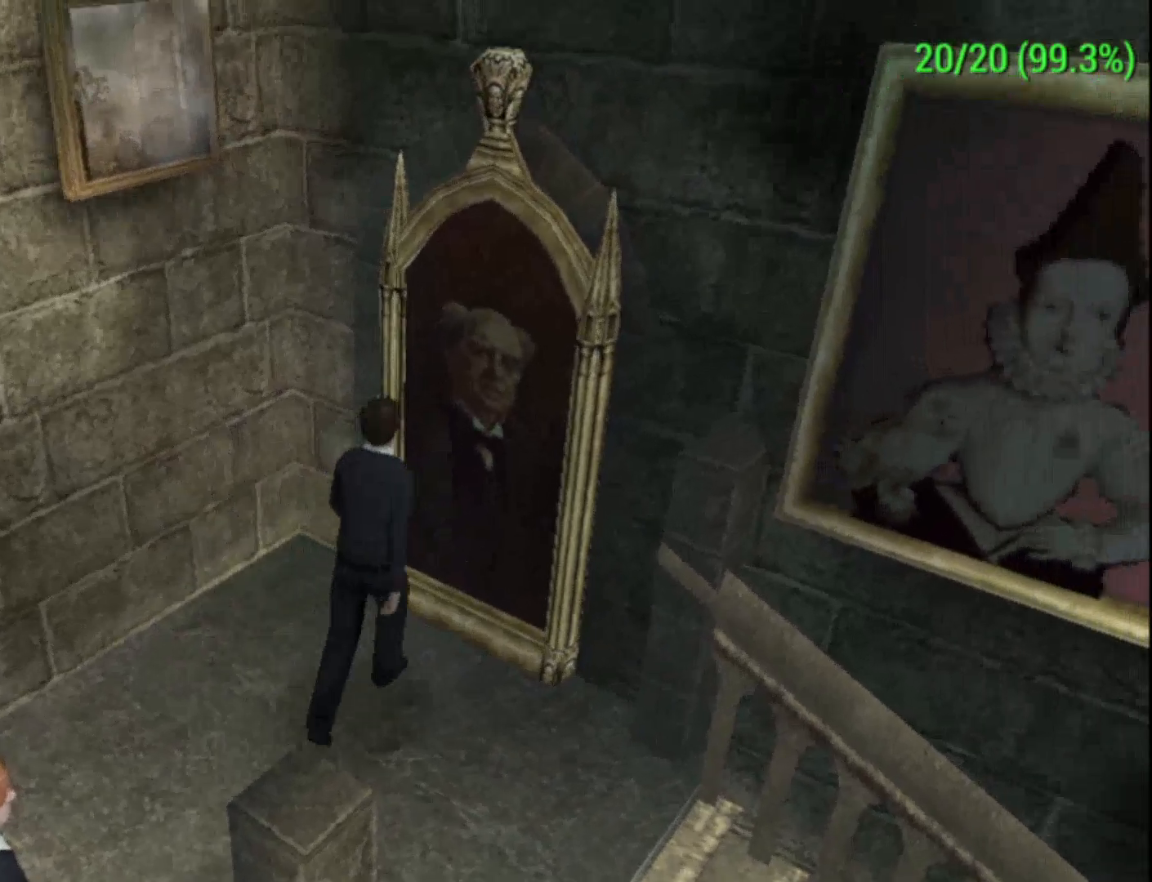
{"buttons": [], "left_stick": "down", "events": [[67, "Y", "up"], [133, "Y", "down"], [233, "Y", "up"], [333, "Y", "down"], [400, "left_stick", "down"], [467, "Y", "up"]]}
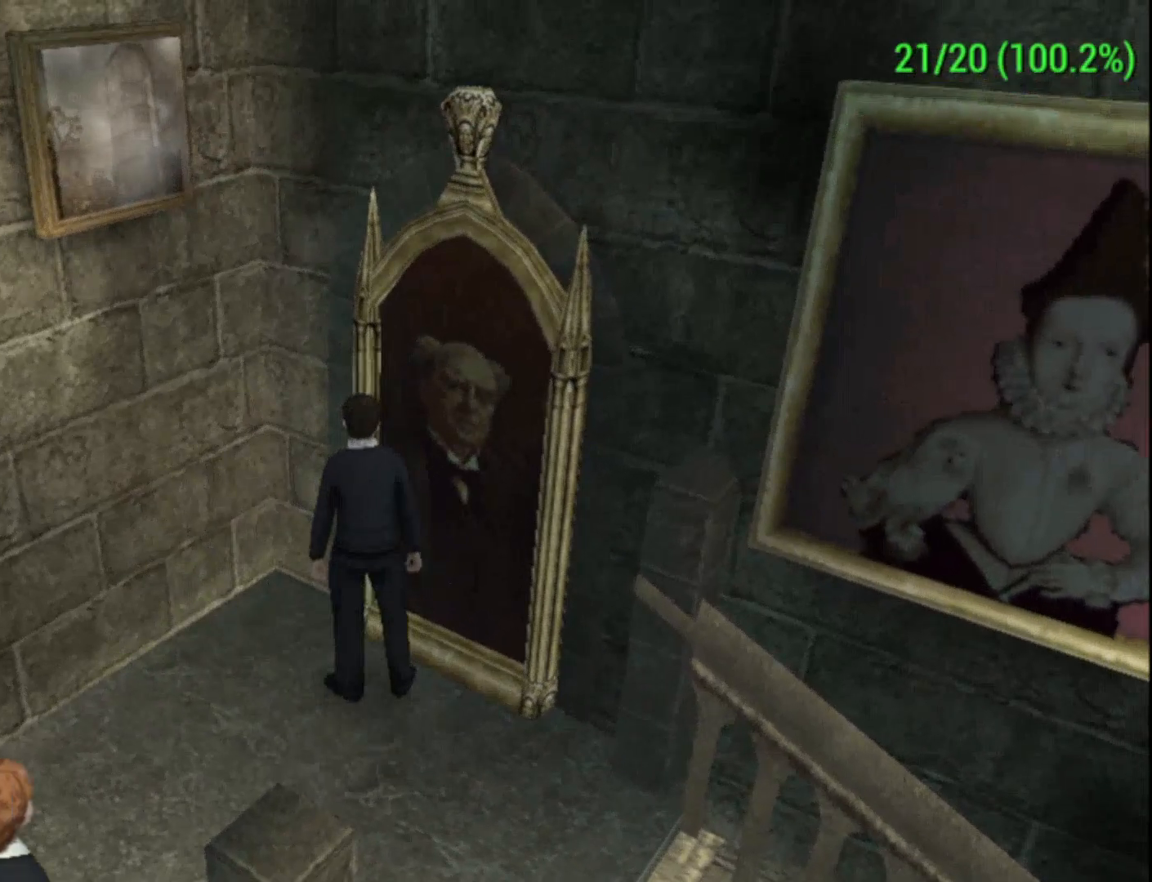
{"buttons": [], "left_stick": "down", "events": [[67, "Y", "down"], [133, "Y", "up"], [267, "Y", "down"], [367, "Y", "up"]]}
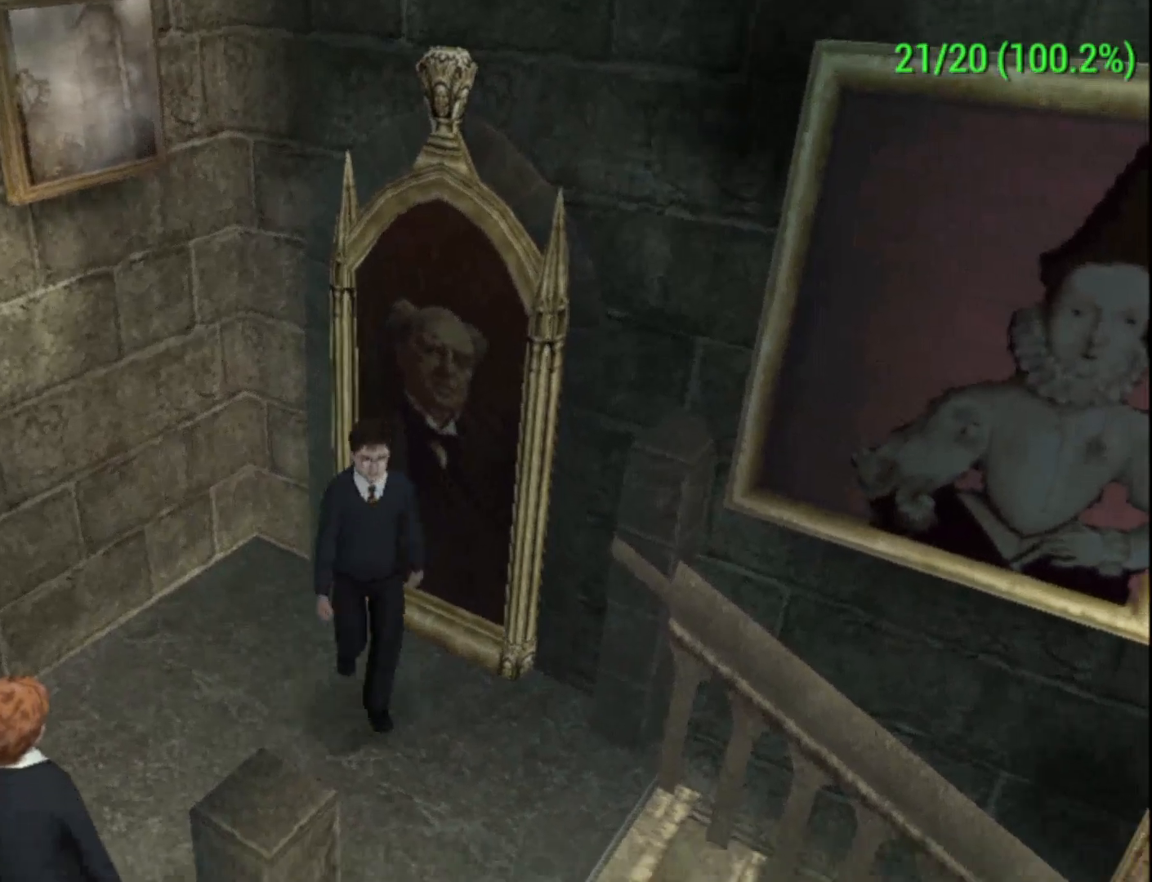
{"buttons": [], "left_stick": "up-right", "events": [[67, "Y", "down"], [67, "left_stick", "left"], [133, "Y", "up"], [133, "left_stick", "up"], [200, "Y", "down"], [200, "left_stick", "up-right"], [300, "Y", "up"], [367, "Y", "down"], [500, "Y", "up"]]}
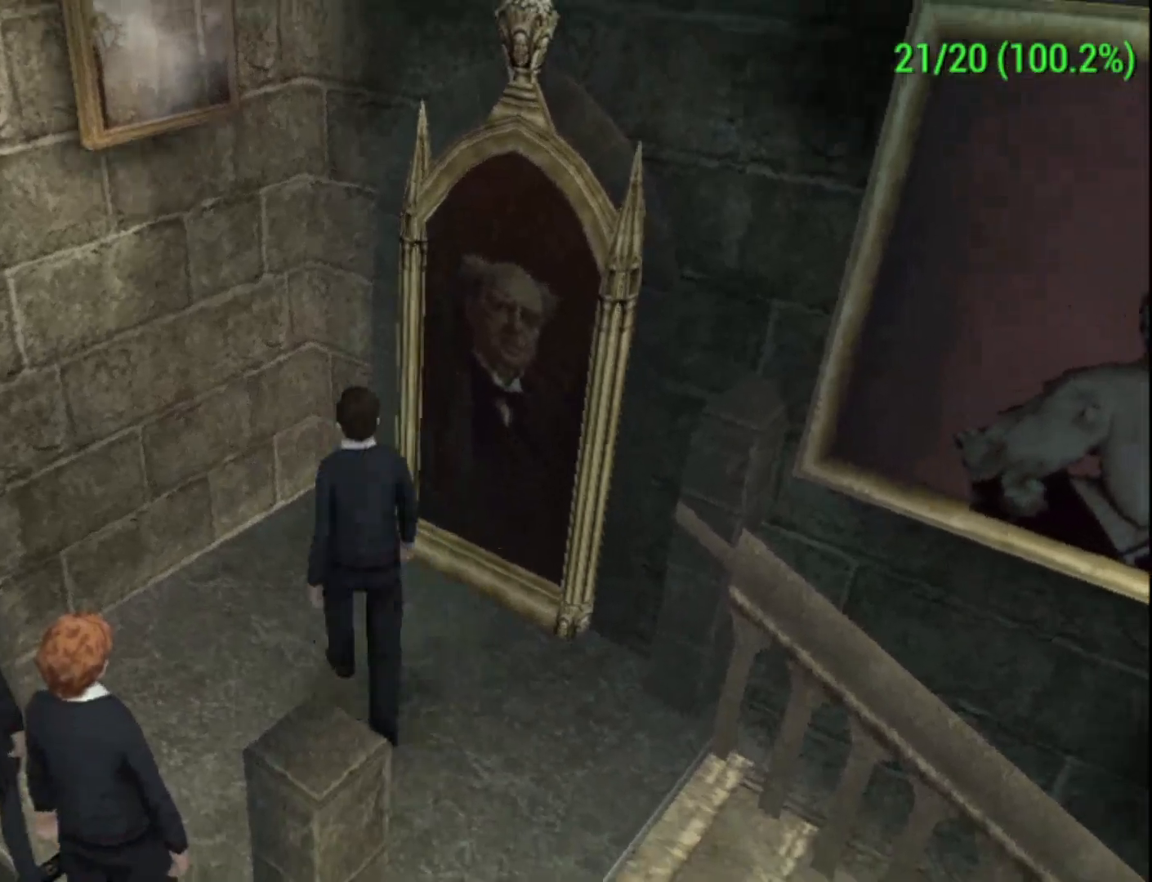
{"buttons": ["Y"], "left_stick": "center", "events": [[67, "Y", "down"], [133, "left_stick", "center"], [167, "Y", "up"], [233, "Y", "down"], [367, "Y", "up"], [467, "Y", "down"]]}
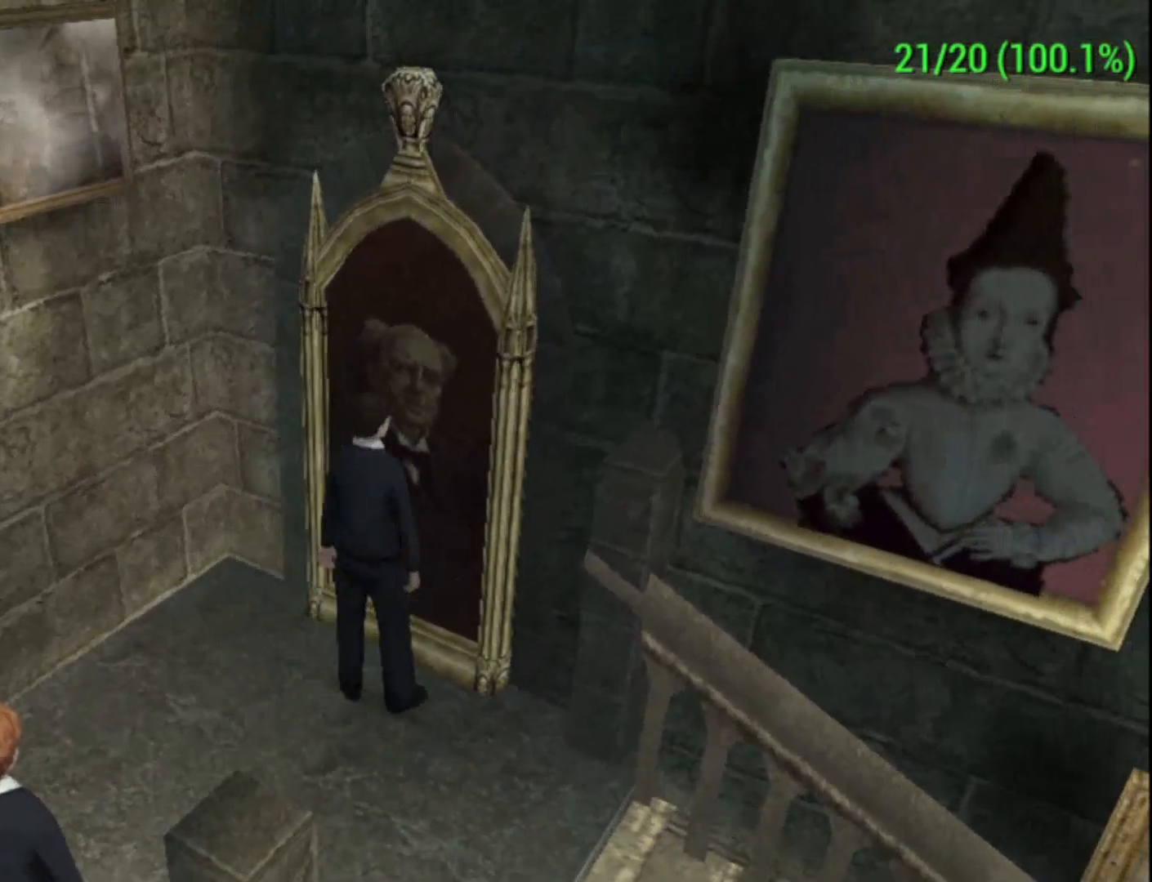
{"buttons": ["Y"], "left_stick": "down-left", "events": [[100, "Y", "up"], [100, "left_stick", "down"], [233, "Y", "down"], [300, "left_stick", "down-left"], [367, "Y", "up"], [433, "Y", "down"]]}
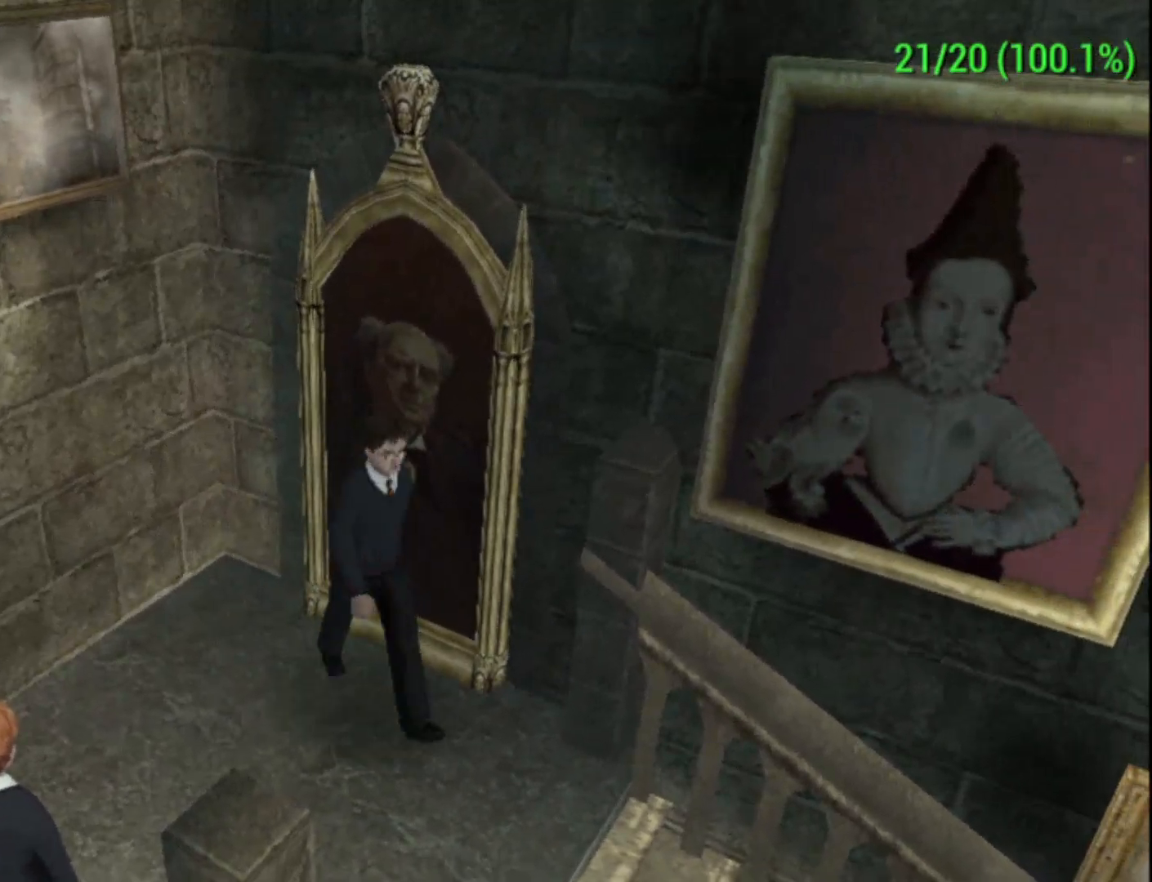
{"buttons": ["Y"], "left_stick": "up-right", "events": [[67, "Y", "up"], [67, "left_stick", "up-left"], [133, "Y", "down"], [133, "left_stick", "up-right"], [267, "Y", "up"], [333, "Y", "down"], [333, "left_stick", "right"], [433, "Y", "up"], [500, "Y", "down"], [500, "left_stick", "up-right"]]}
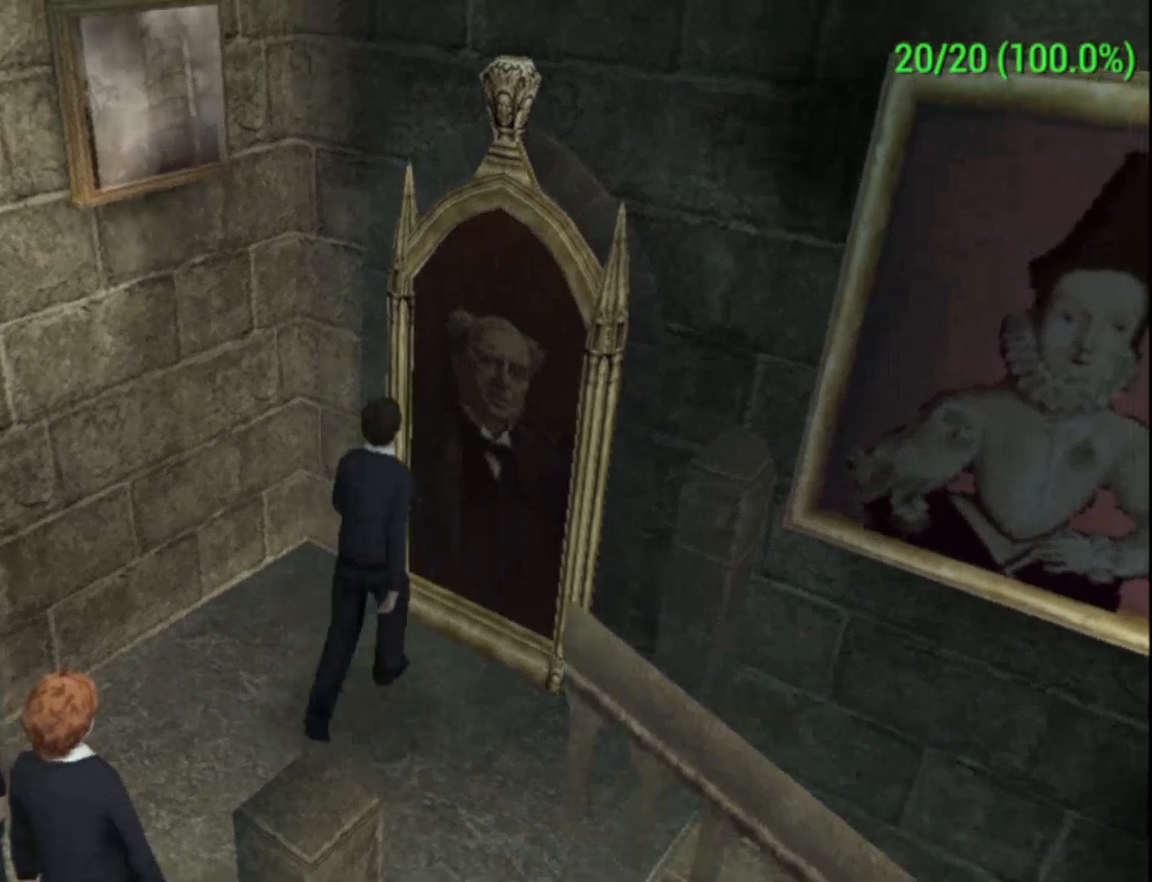
{"buttons": [], "left_stick": "up-left", "events": [[67, "Y", "up"], [133, "left_stick", "up"], [200, "Y", "down"], [267, "Y", "up"], [267, "left_stick", "down"], [367, "Y", "down"], [367, "left_stick", "down-left"], [467, "Y", "up"], [467, "left_stick", "up-left"]]}
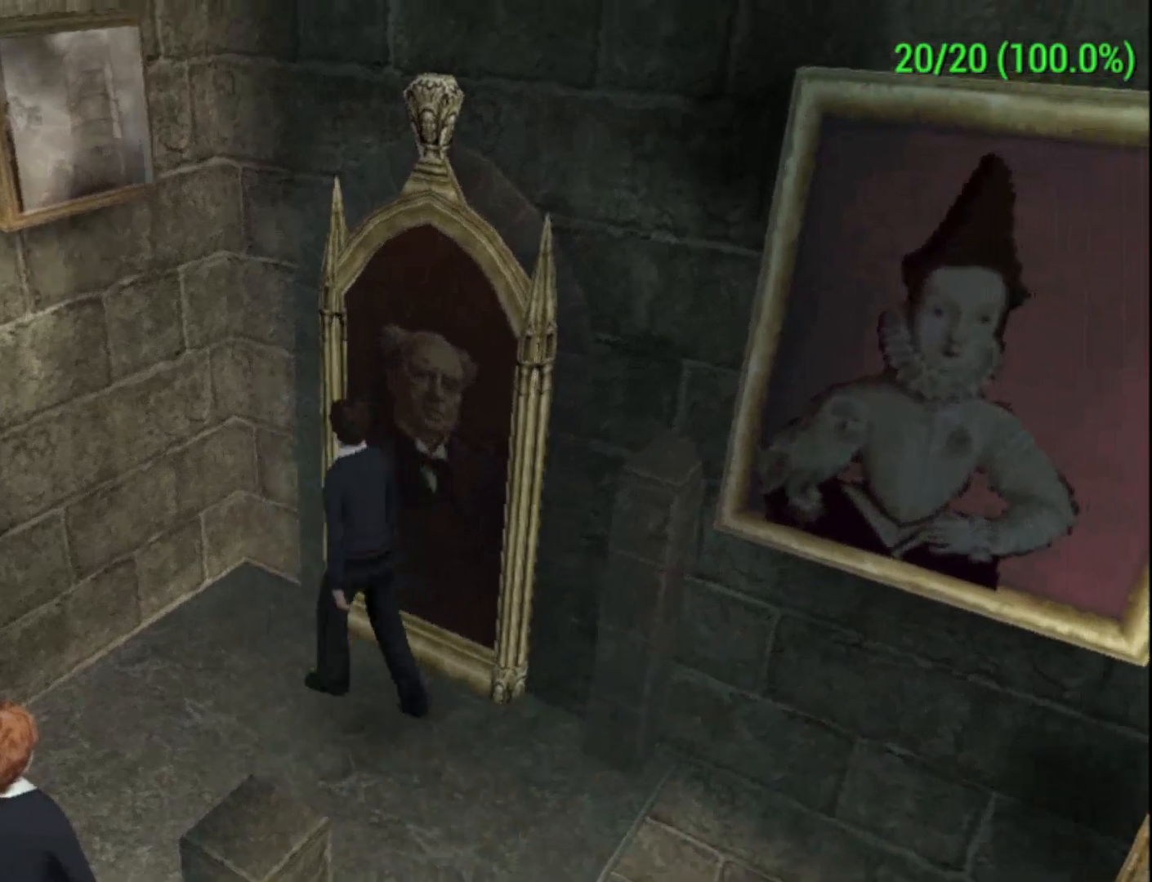
{"buttons": [], "left_stick": "left", "events": [[133, "Y", "down"], [133, "left_stick", "up-right"], [200, "Y", "up"], [267, "left_stick", "down-right"], [300, "Y", "down"], [367, "left_stick", "down-left"], [433, "left_stick", "left"], [467, "Y", "up"]]}
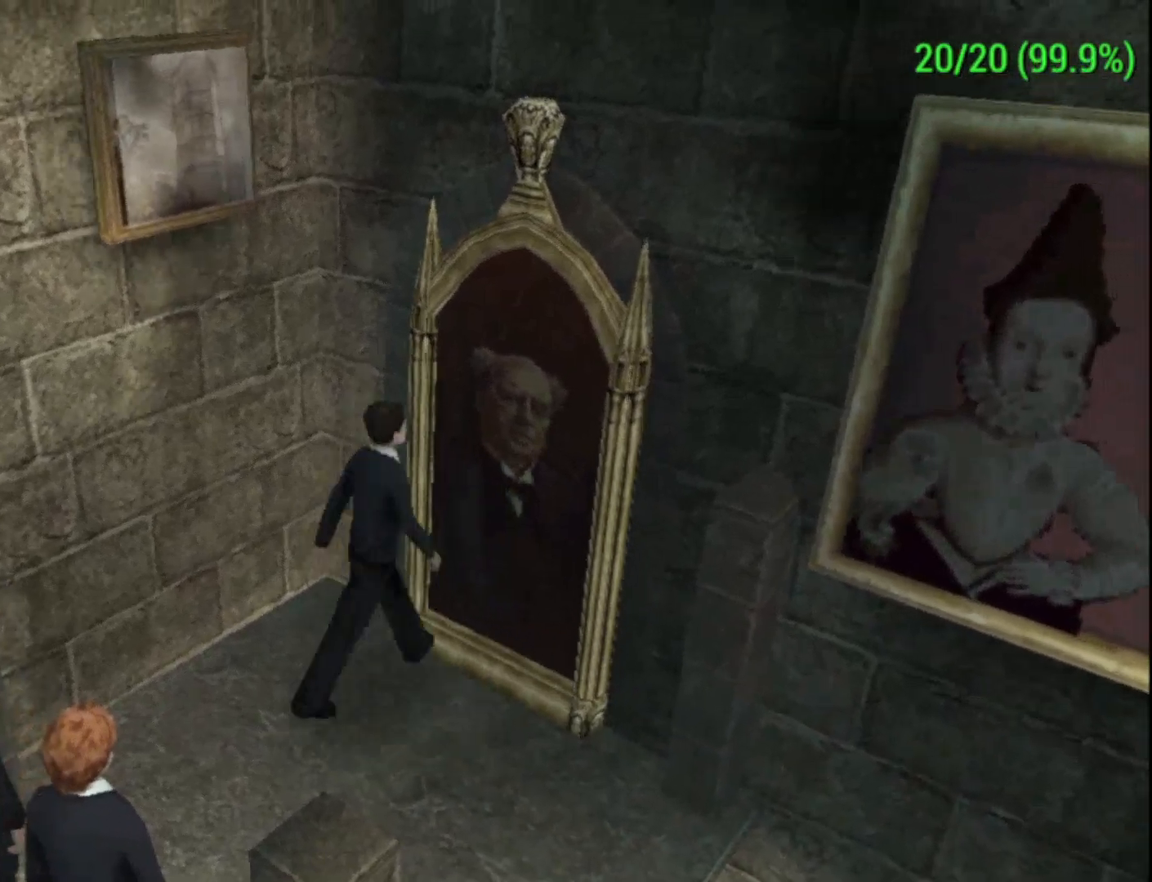
{"buttons": ["Y"], "left_stick": "down", "events": [[33, "left_stick", "center"], [167, "Y", "down"], [267, "Y", "up"], [367, "Y", "down"], [433, "left_stick", "down"]]}
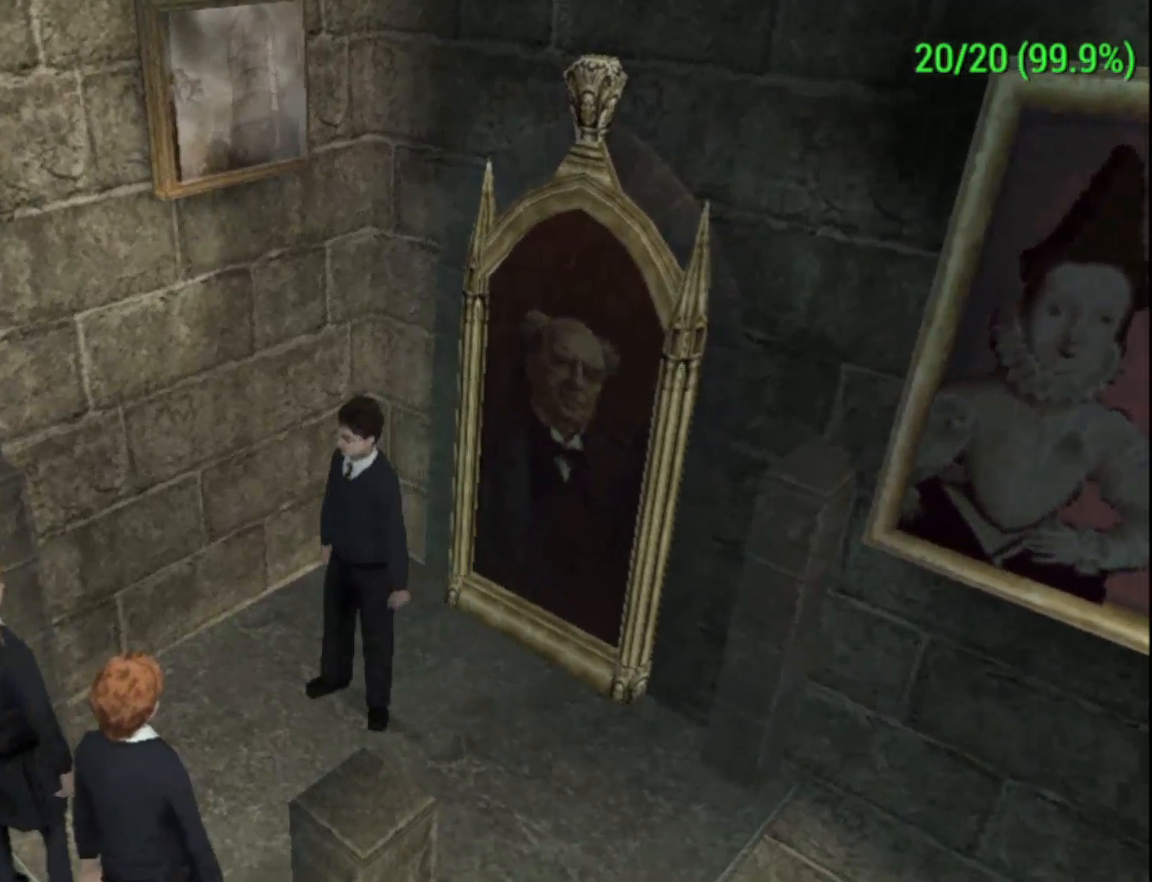
{"buttons": [], "left_stick": "center", "events": [[33, "Y", "up"], [167, "left_stick", "center"]]}
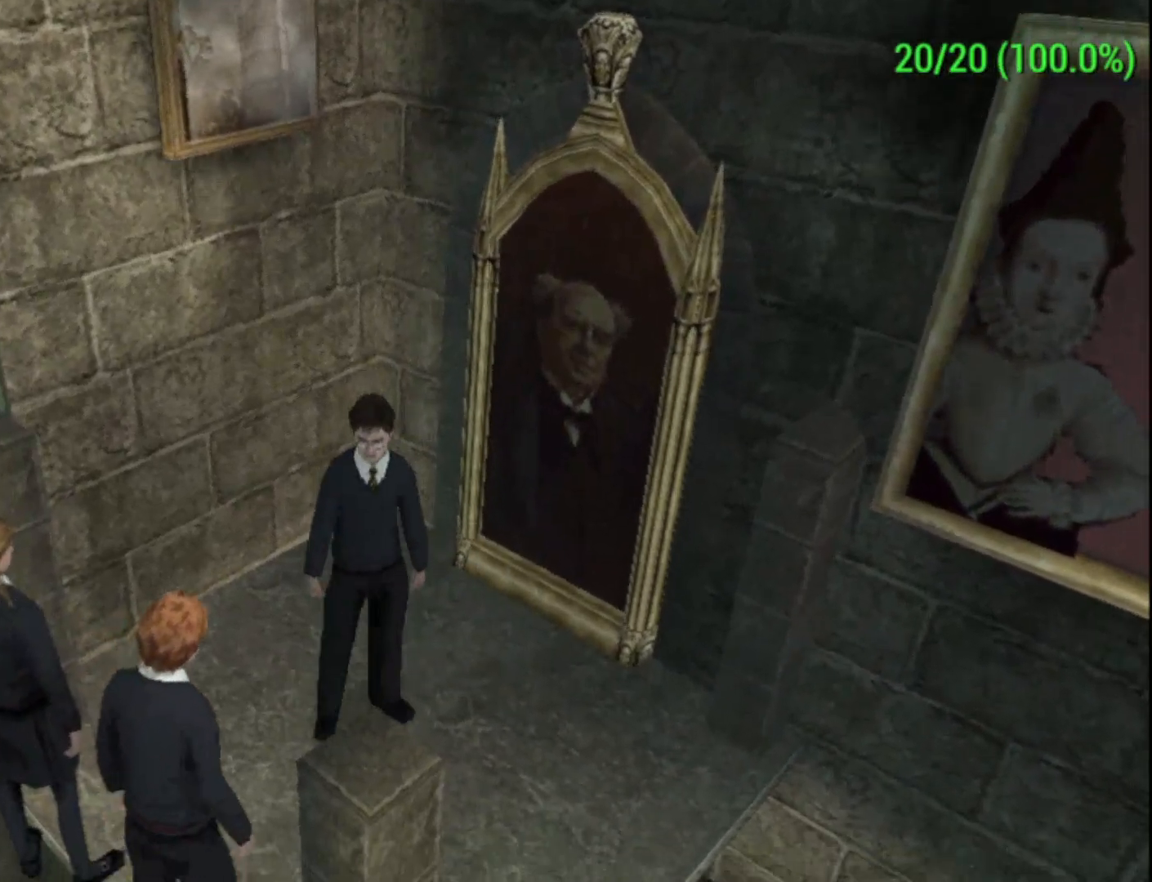
{"buttons": [], "left_stick": "down-right", "events": [[133, "left_stick", "right"], [367, "left_stick", "down-right"]]}
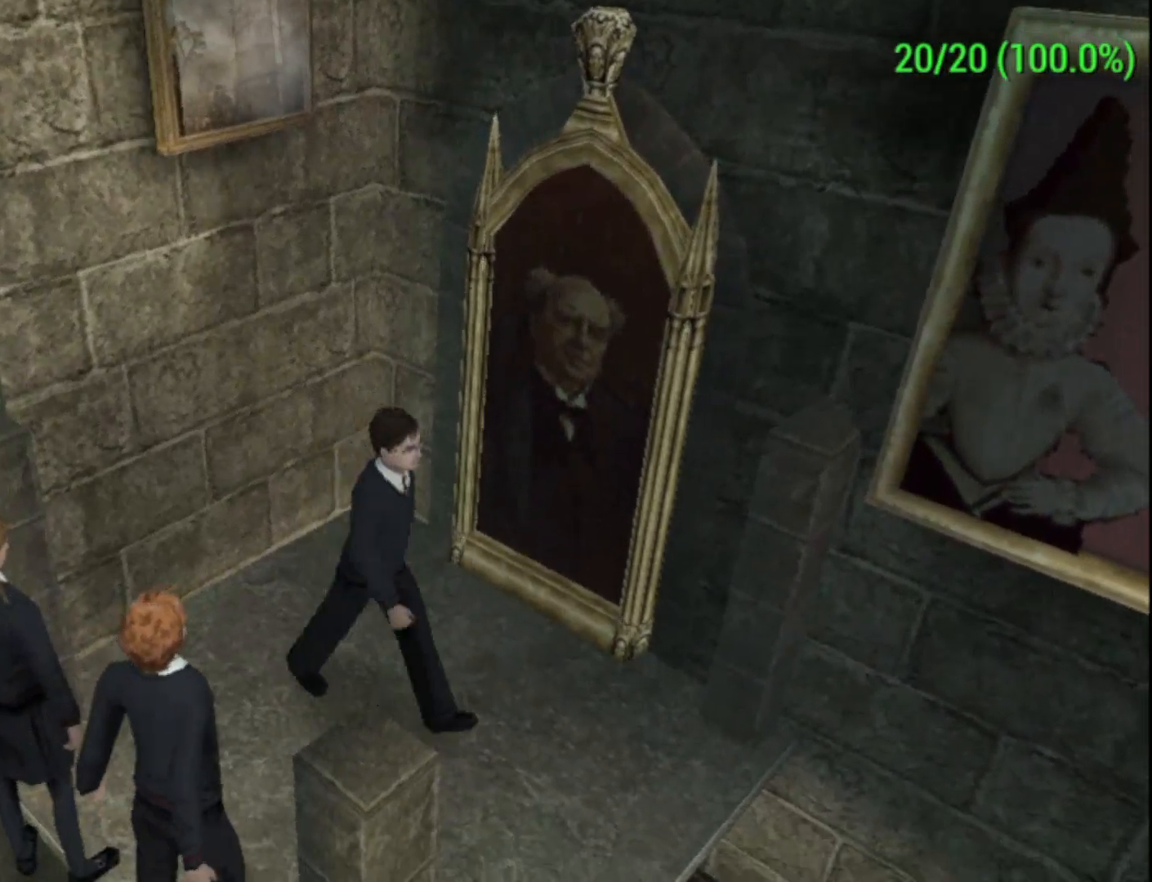
{"buttons": [], "left_stick": "center", "events": [[100, "left_stick", "up-right"], [167, "left_stick", "up"], [400, "left_stick", "center"]]}
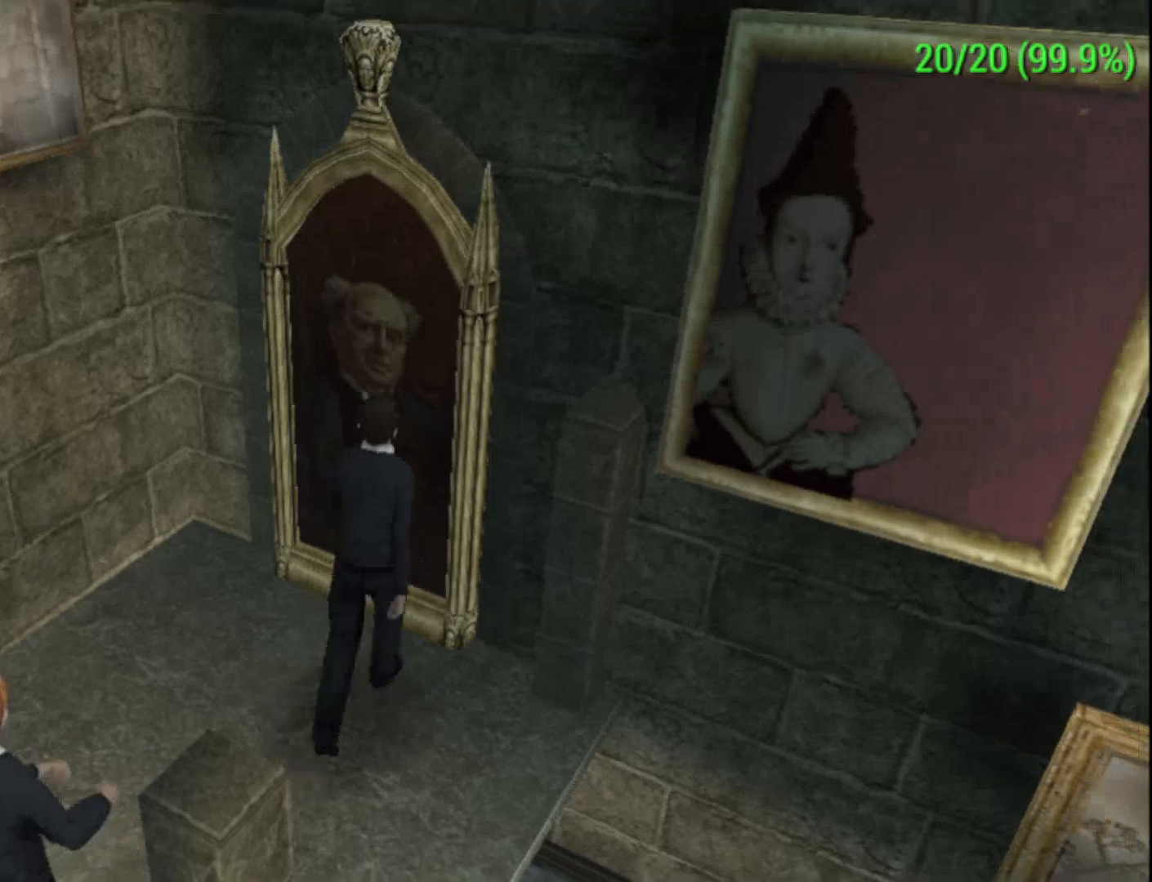
{"buttons": [], "left_stick": "down-left", "events": [[133, "left_stick", "down-left"]]}
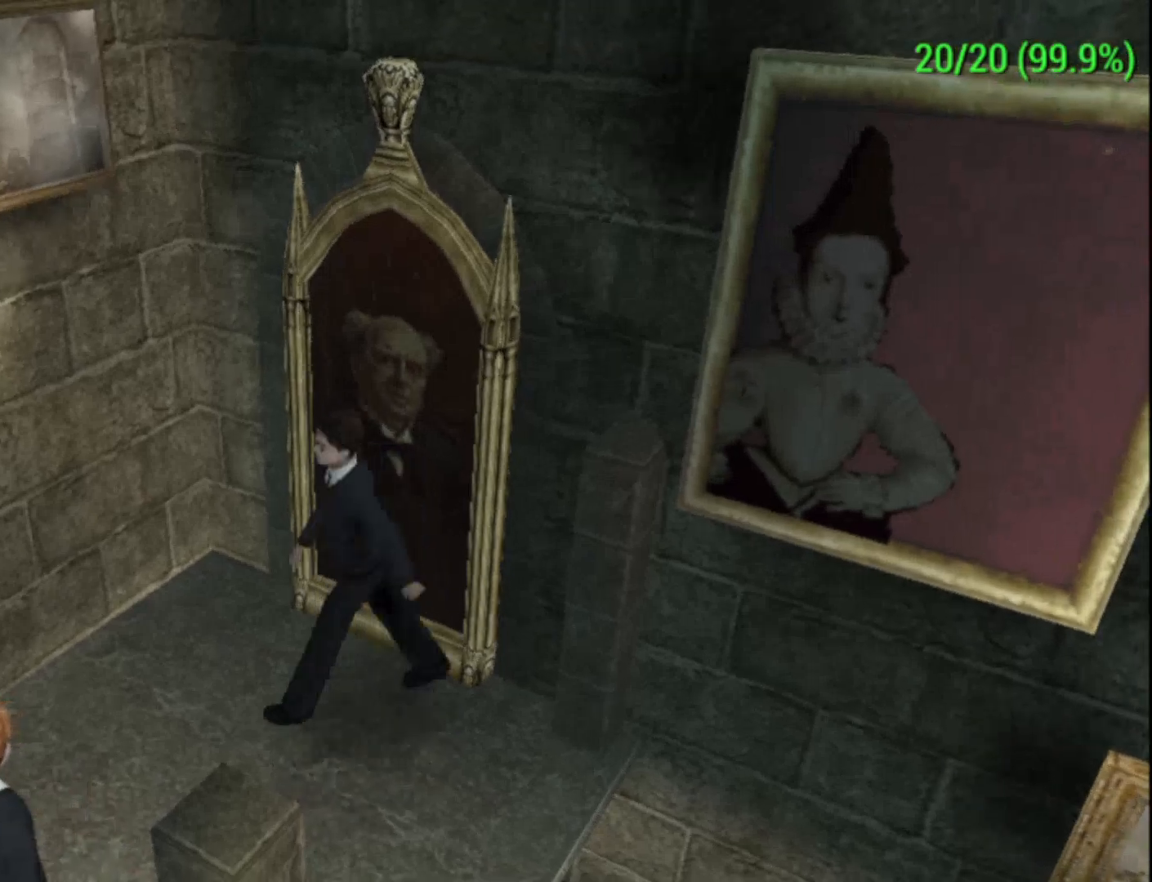
{"buttons": [], "left_stick": "up-right", "events": [[100, "left_stick", "down"], [267, "left_stick", "up"], [400, "left_stick", "up-right"]]}
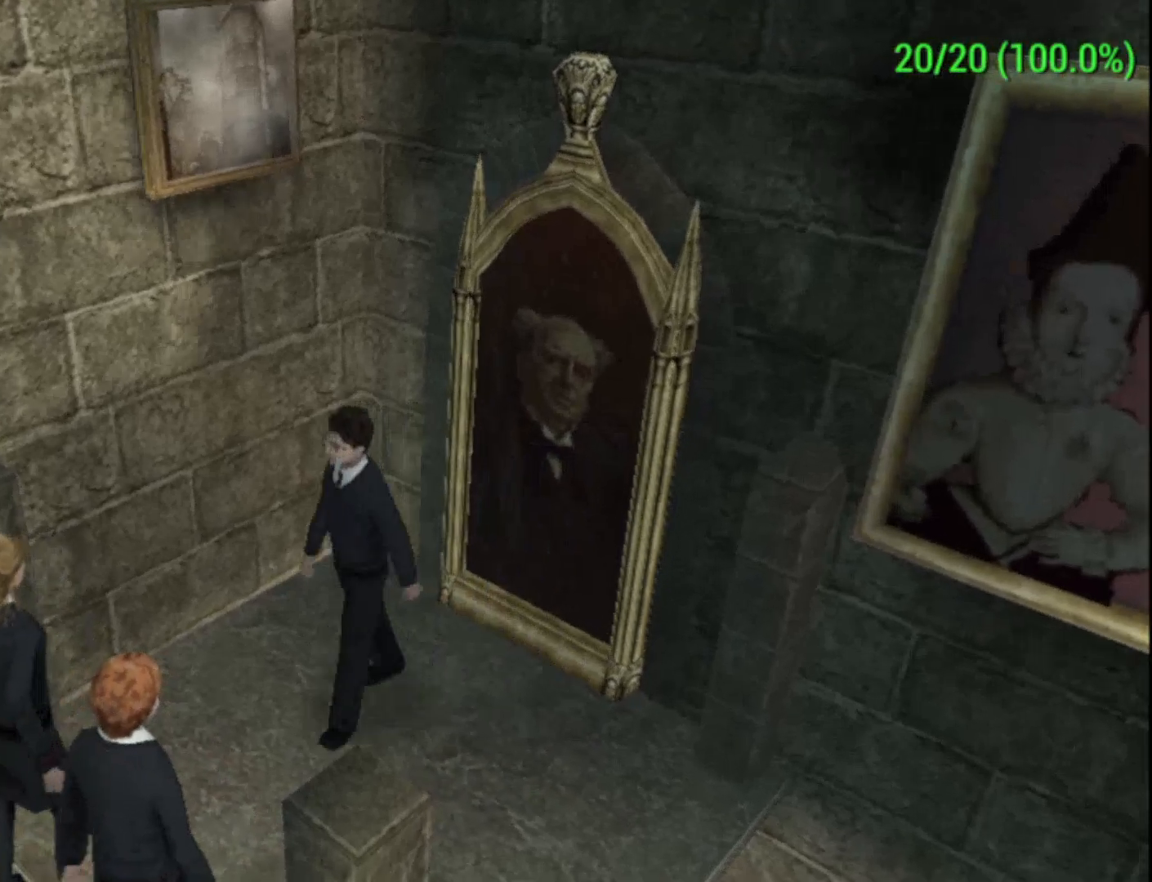
{"buttons": [], "left_stick": "center", "events": [[133, "left_stick", "down"], [267, "left_stick", "left"], [367, "left_stick", "up"], [433, "left_stick", "center"]]}